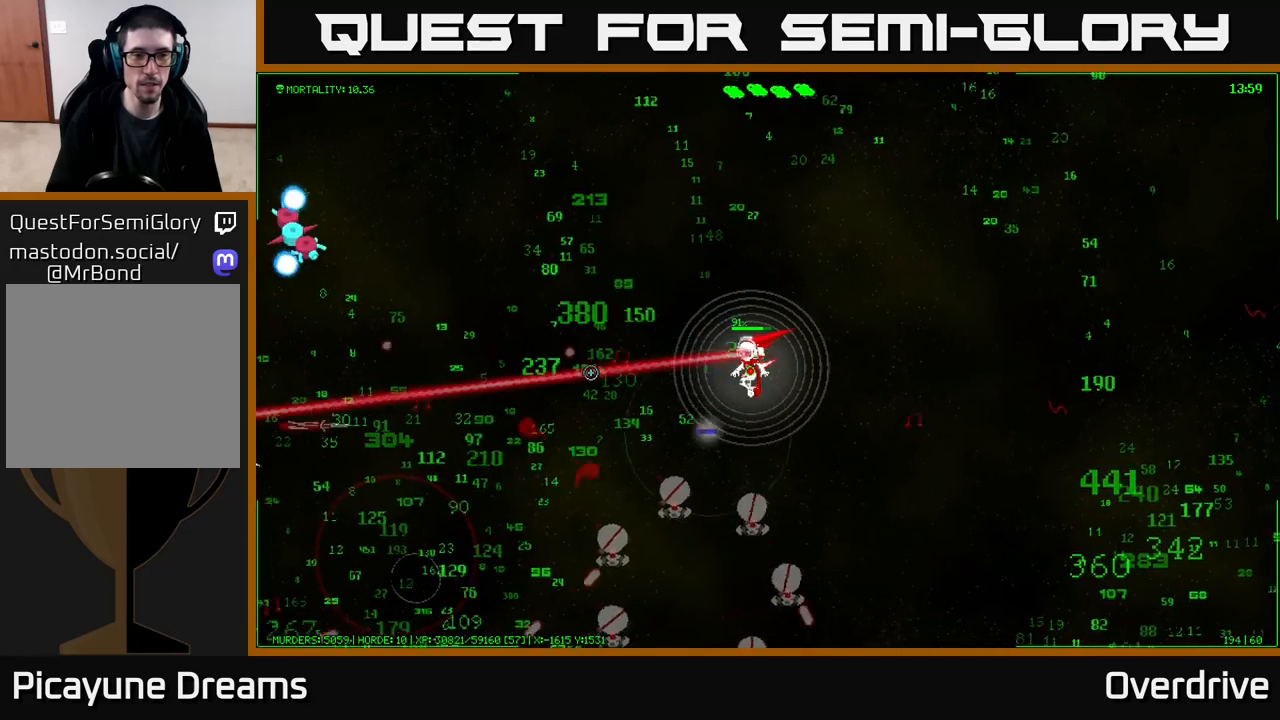
Gameplay with a controller (Xbox layout); each line is a JSON object with the inputs held at the frame after it. "events" lists button and stick changes between this image and that frame as [ms after this image, input, new state], when the widget could be followed in between.
{"buttons": [], "left_stick": "down-left", "right_stick": "left", "events": []}
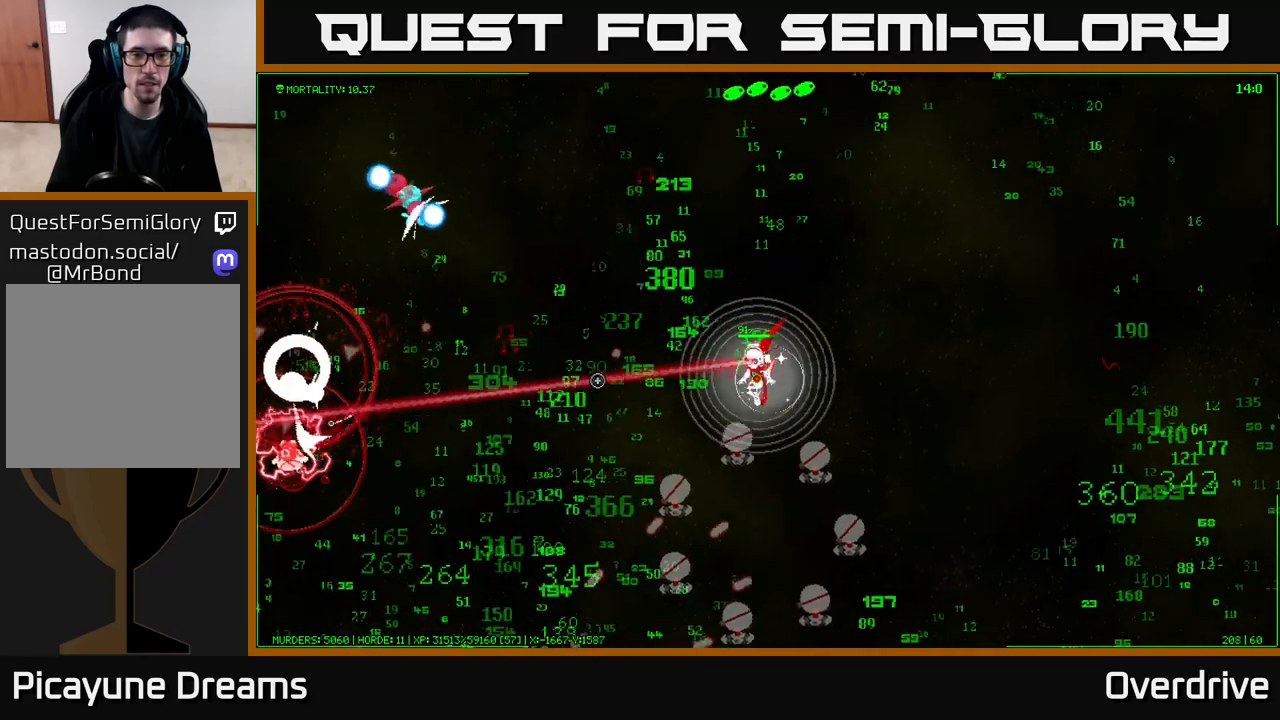
{"buttons": [], "left_stick": "center", "right_stick": "left", "events": [[233, "left_stick", "center"]]}
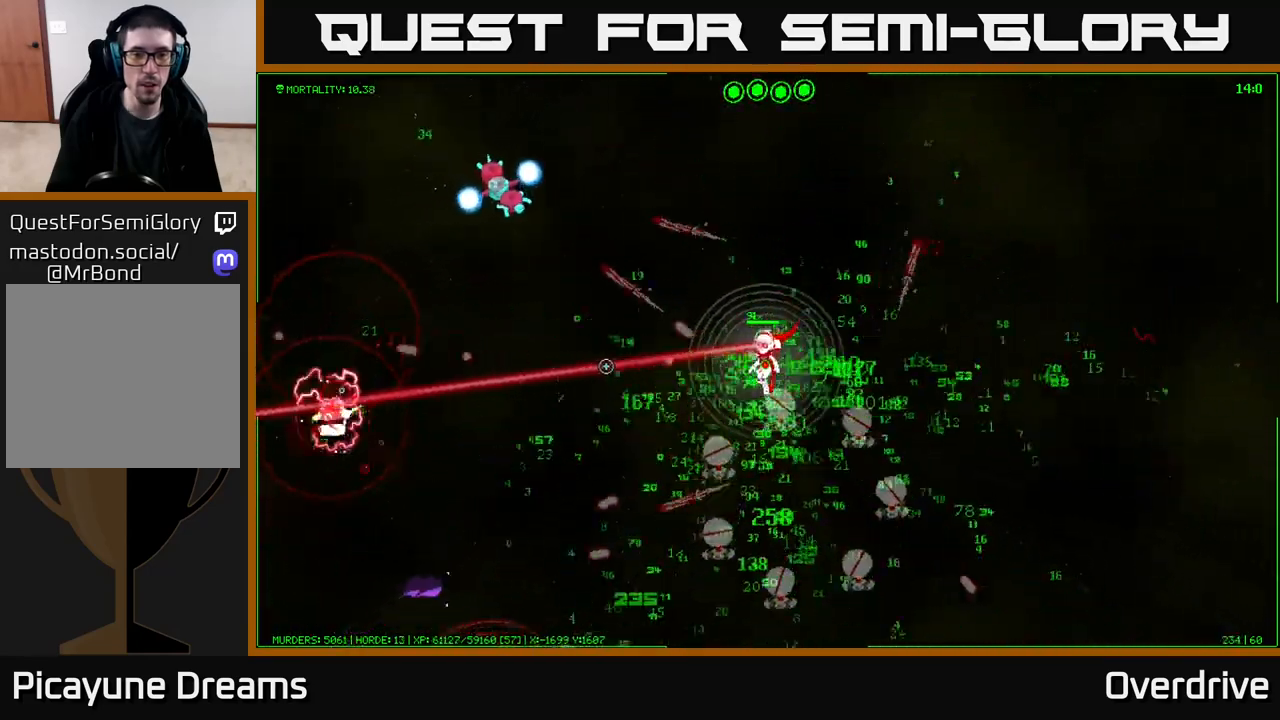
{"buttons": [], "left_stick": "center", "right_stick": "left", "events": []}
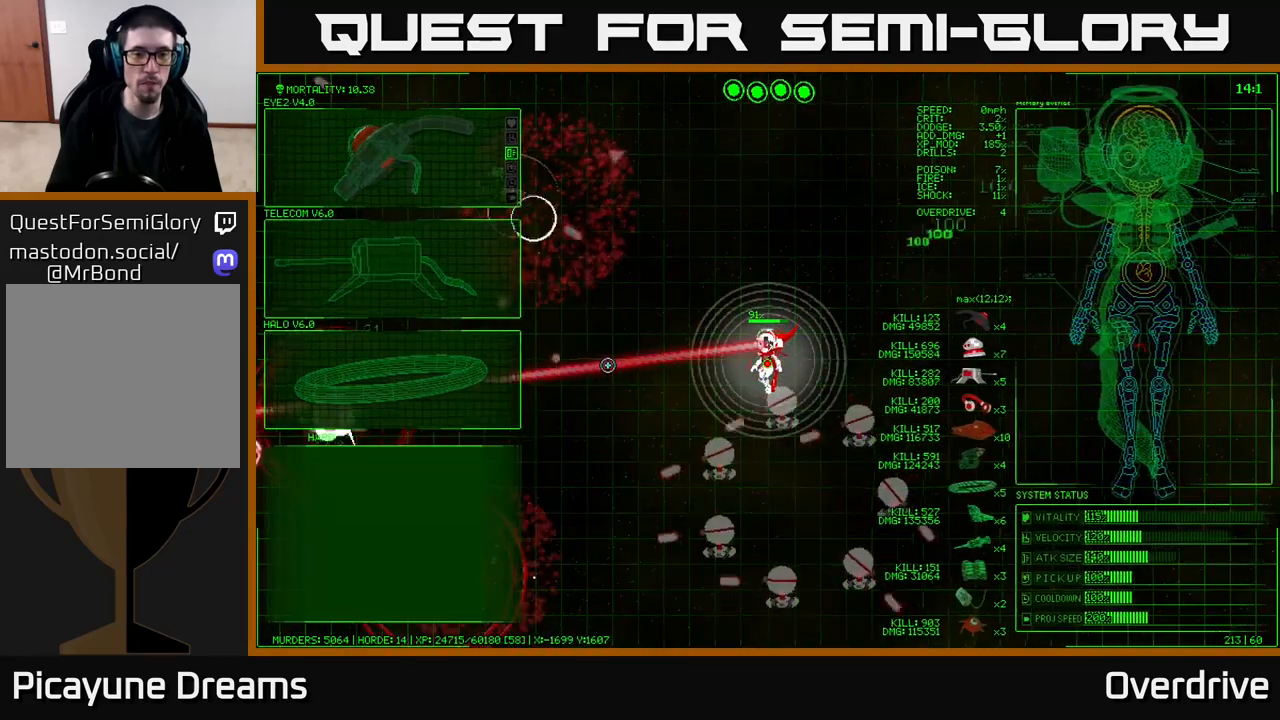
{"buttons": [], "left_stick": "down", "right_stick": "left", "events": [[217, "left_stick", "down"]]}
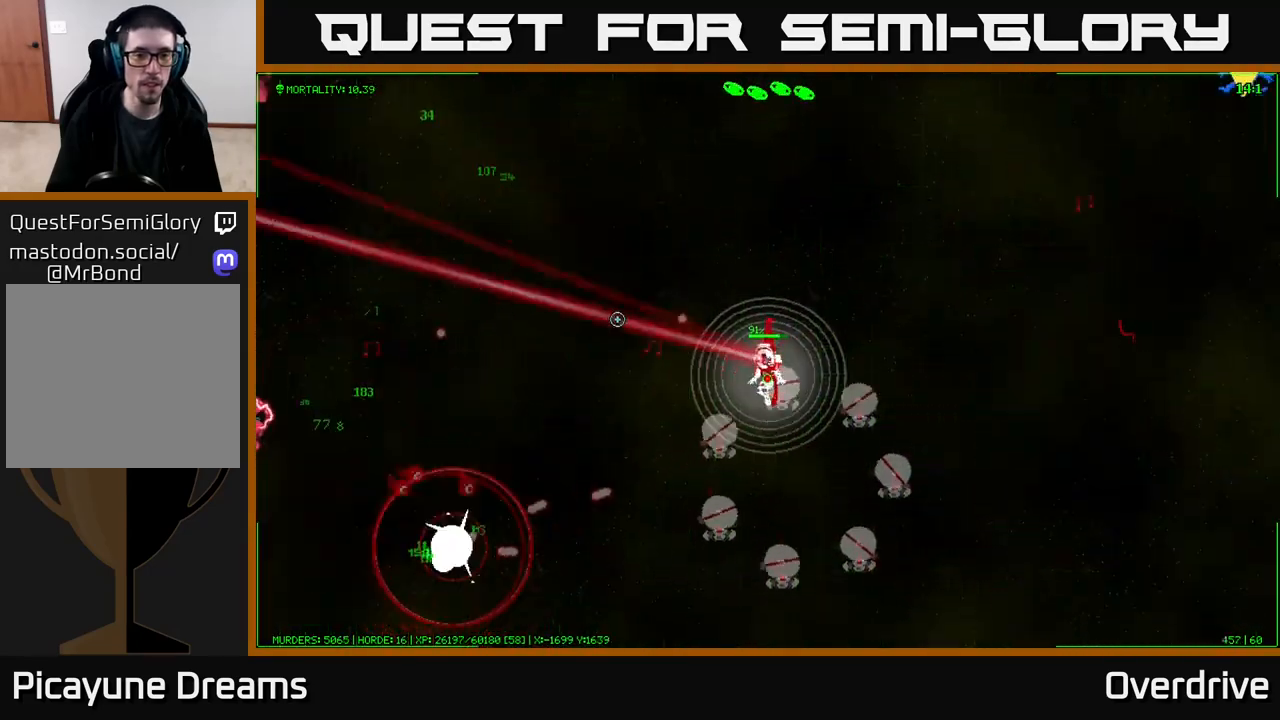
{"buttons": [], "left_stick": "down-left", "right_stick": "left", "events": [[417, "left_stick", "down-left"]]}
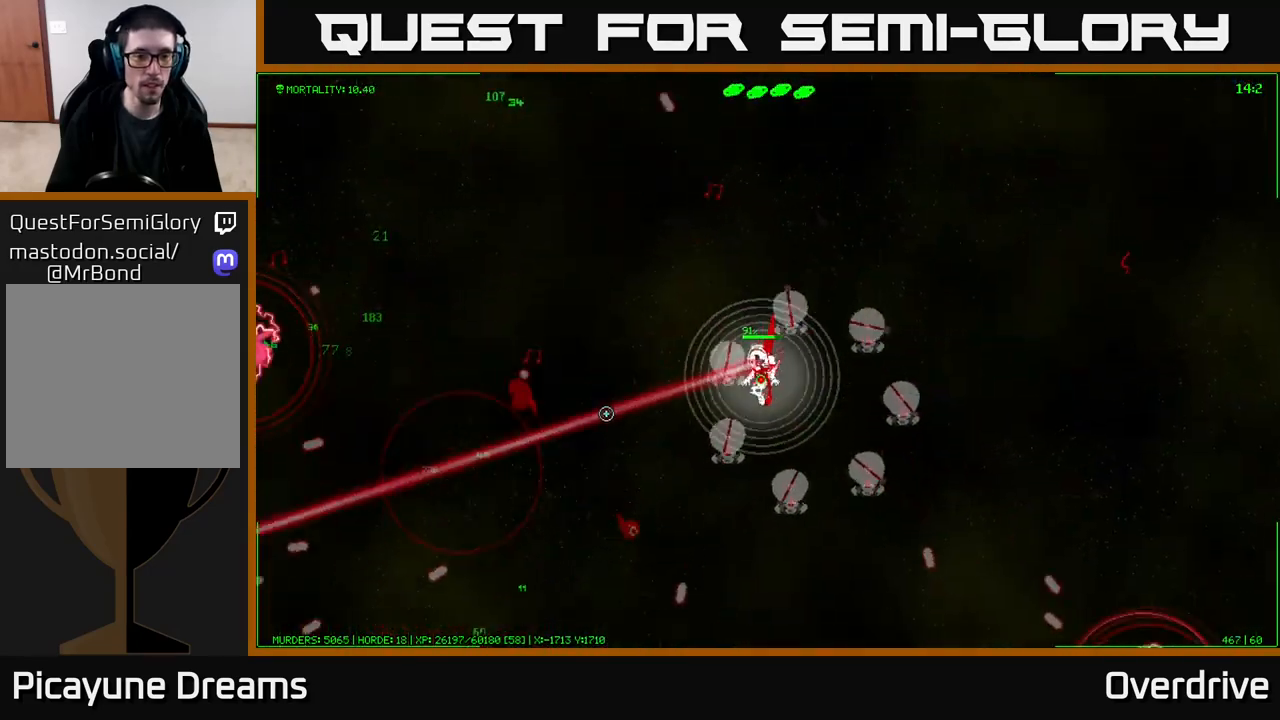
{"buttons": [], "left_stick": "left", "right_stick": "left", "events": [[217, "right_stick", "up-left"], [333, "left_stick", "left"], [500, "right_stick", "left"]]}
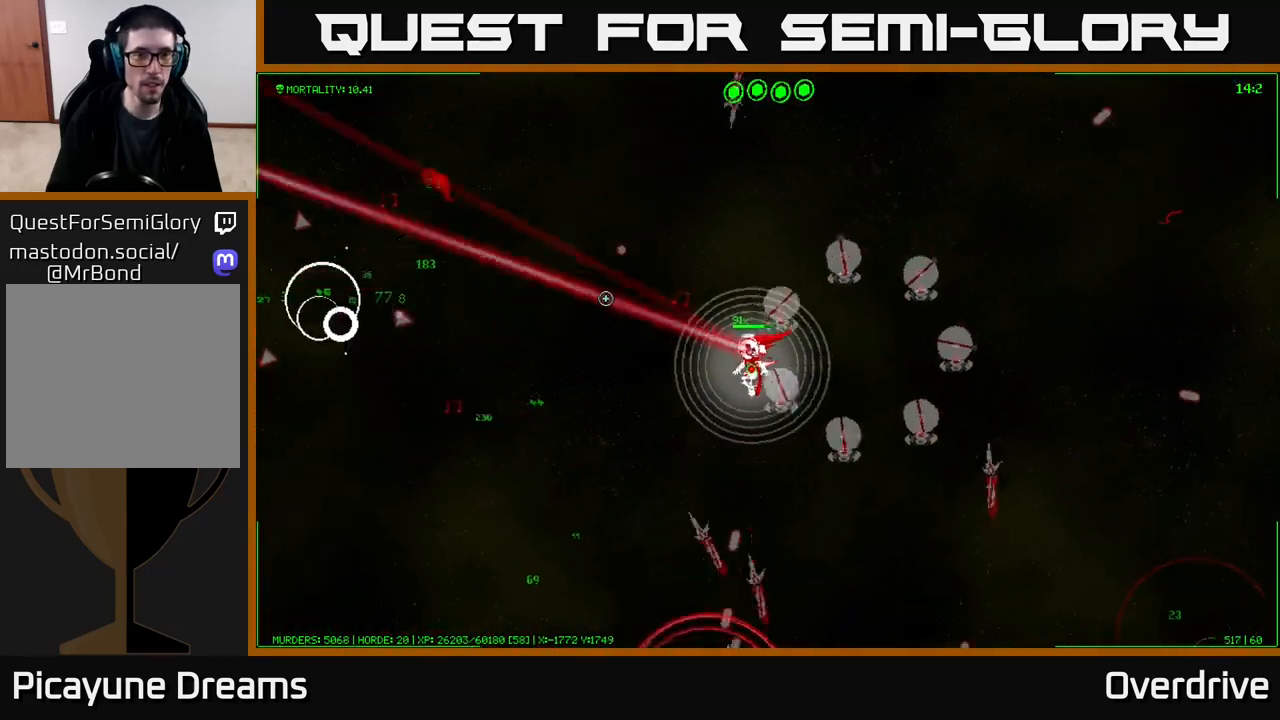
{"buttons": [], "left_stick": "down-left", "right_stick": "down", "events": [[400, "right_stick", "down"], [467, "left_stick", "down-left"]]}
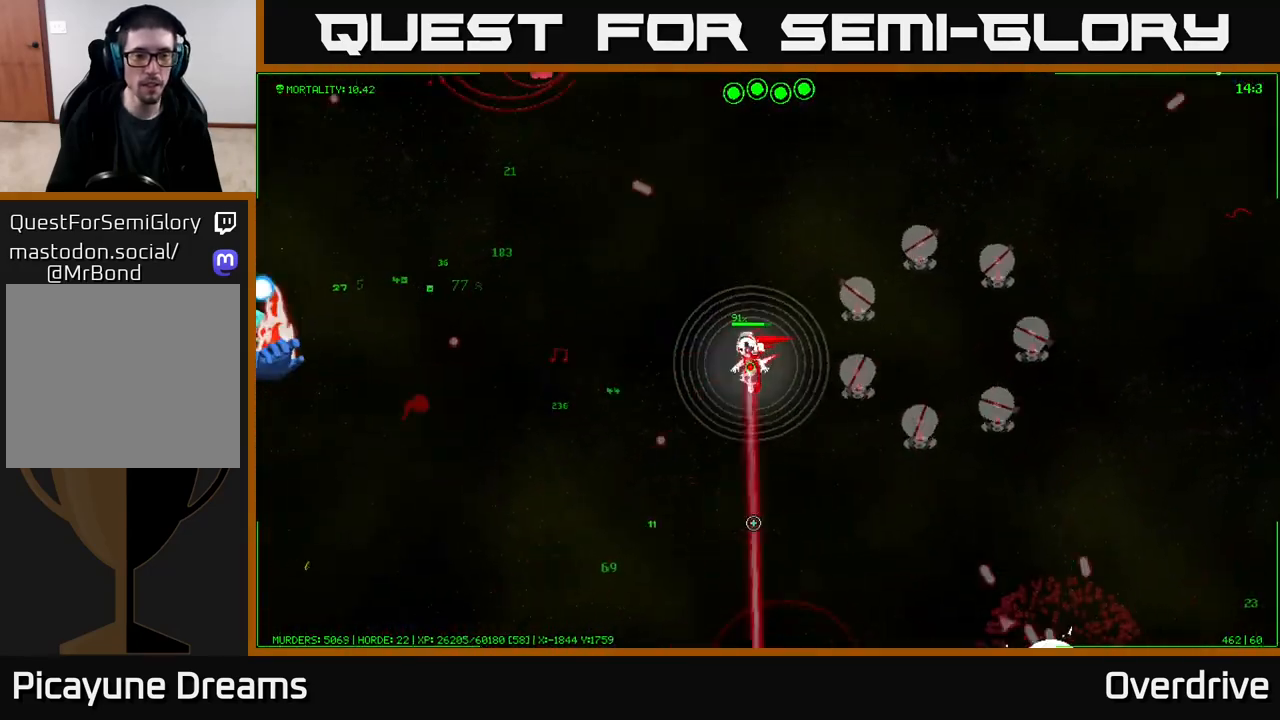
{"buttons": [], "left_stick": "down", "right_stick": "center", "events": [[67, "right_stick", "center"], [83, "left_stick", "down"]]}
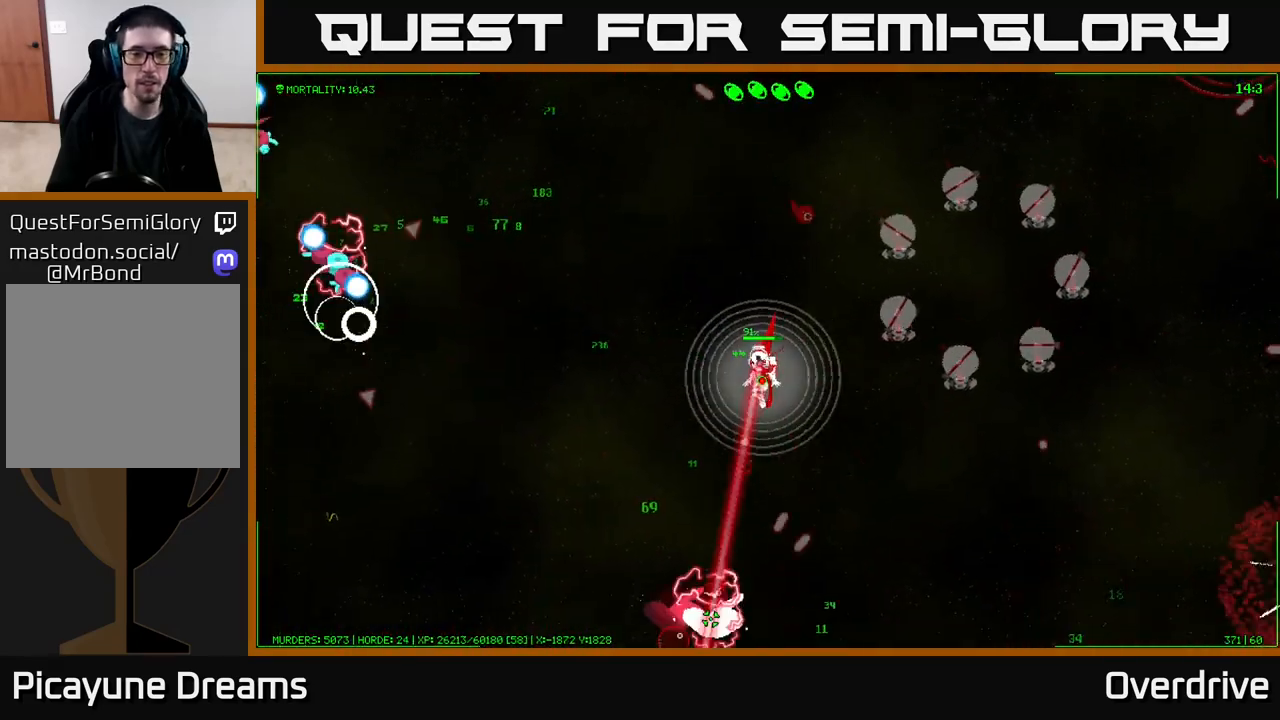
{"buttons": [], "left_stick": "down-right", "right_stick": "center", "events": [[450, "left_stick", "down-right"]]}
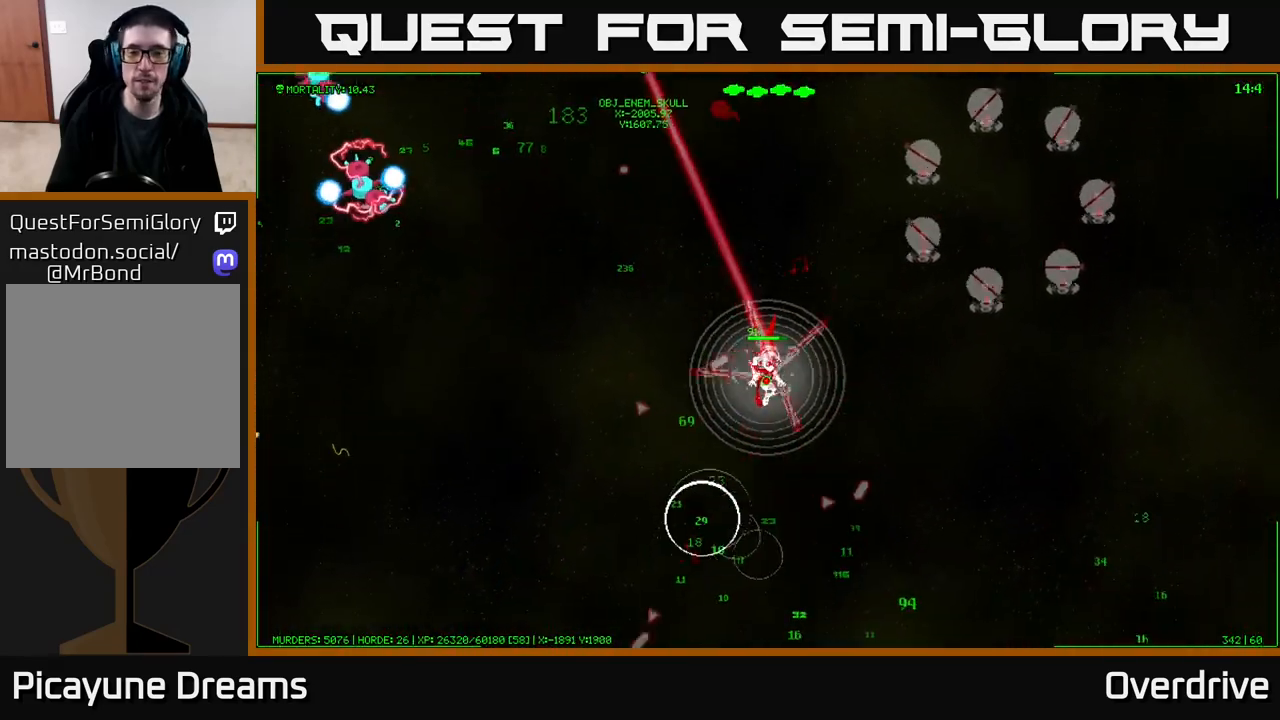
{"buttons": [], "left_stick": "down-right", "right_stick": "center", "events": []}
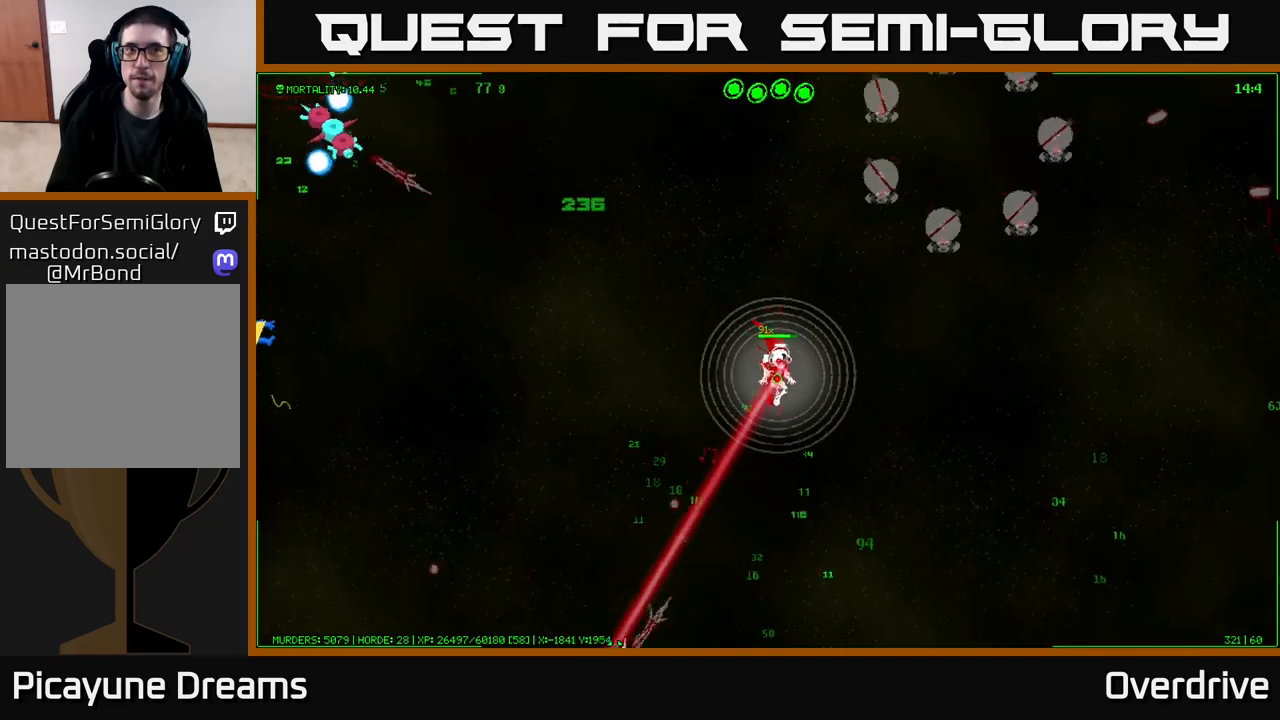
{"buttons": [], "left_stick": "down-right", "right_stick": "center", "events": []}
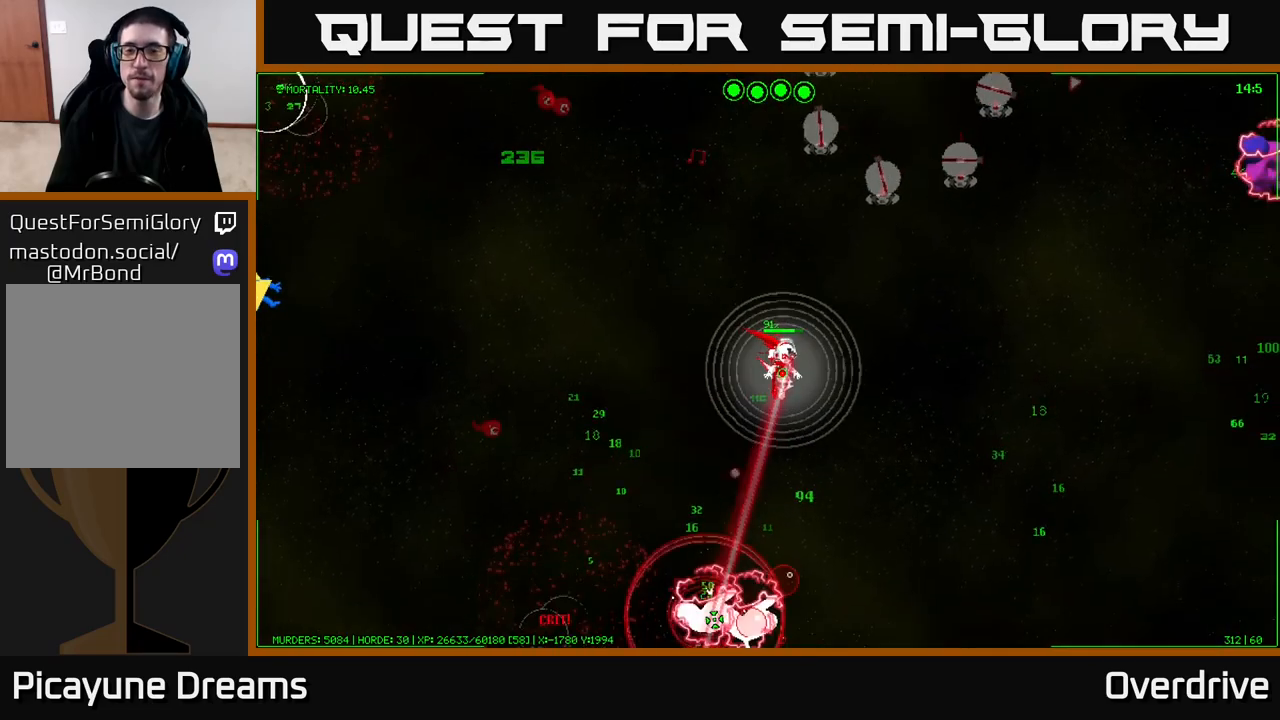
{"buttons": [], "left_stick": "up-right", "right_stick": "center", "events": [[100, "left_stick", "right"], [367, "left_stick", "up-right"]]}
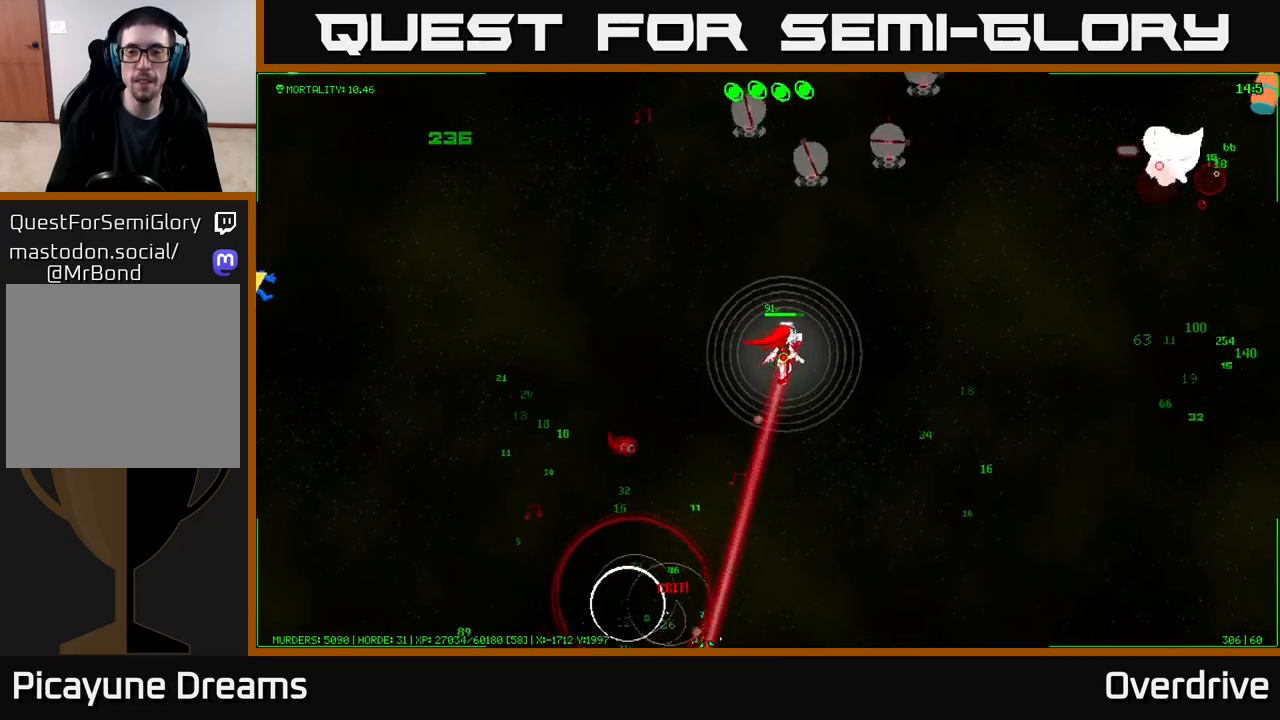
{"buttons": [], "left_stick": "up-right", "right_stick": "center", "events": []}
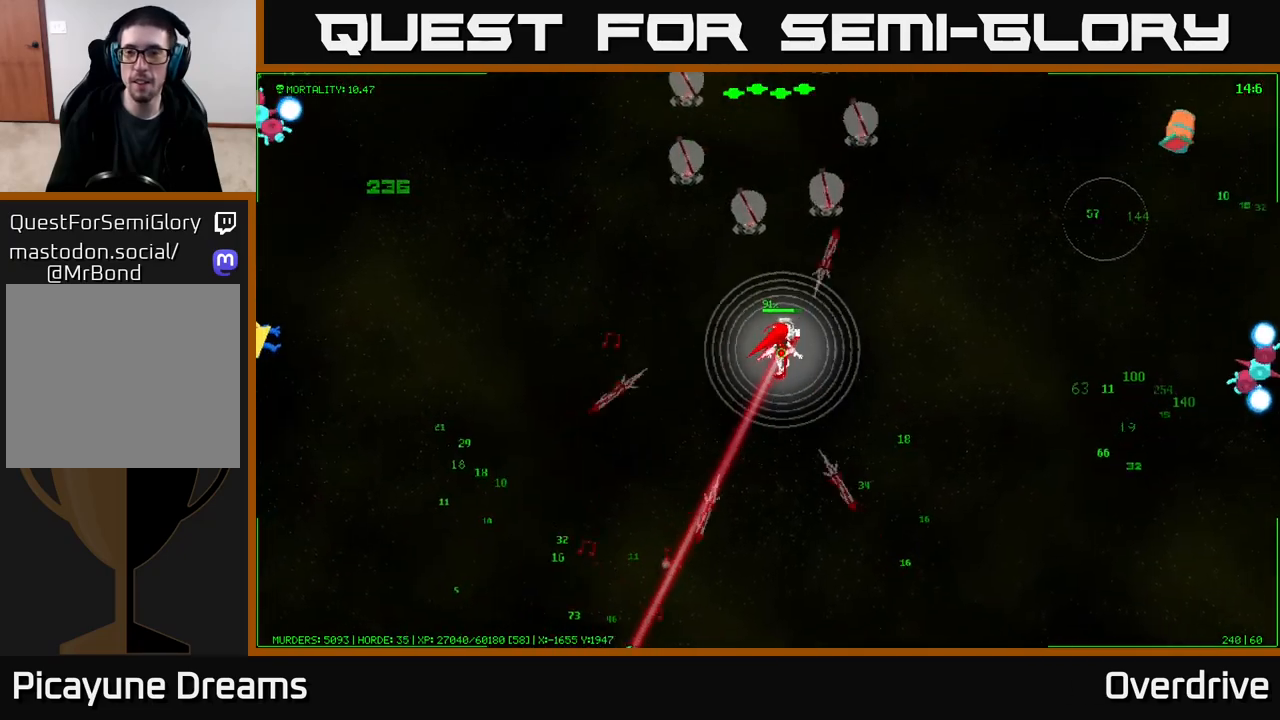
{"buttons": [], "left_stick": "up-right", "right_stick": "up-right", "events": [[300, "right_stick", "right"], [367, "right_stick", "up-right"]]}
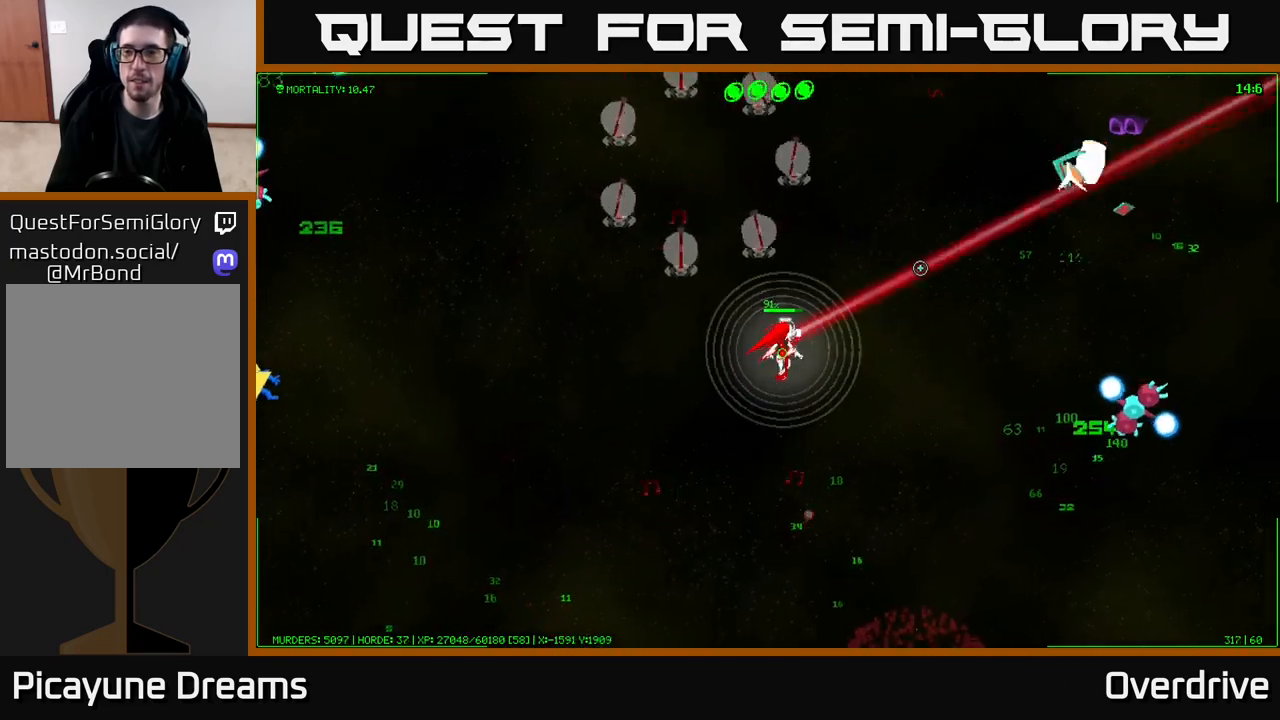
{"buttons": [], "left_stick": "up-right", "right_stick": "up-right", "events": []}
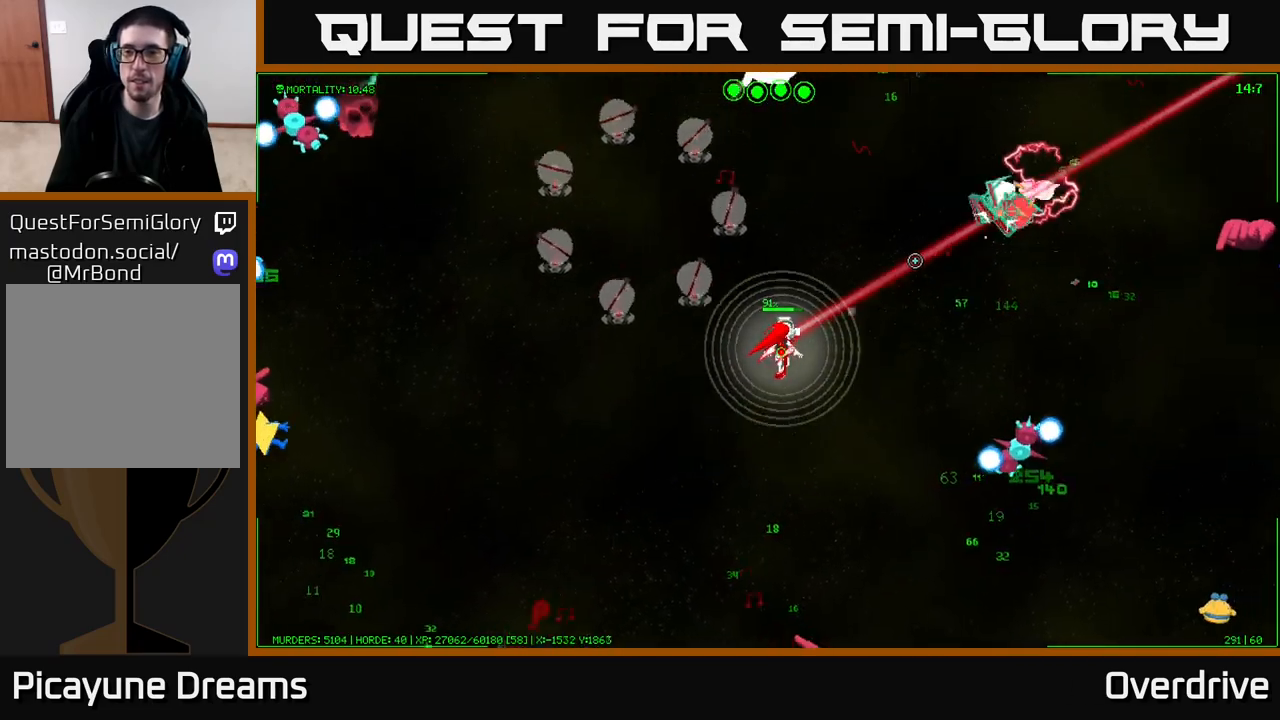
{"buttons": [], "left_stick": "up-right", "right_stick": "up-right", "events": []}
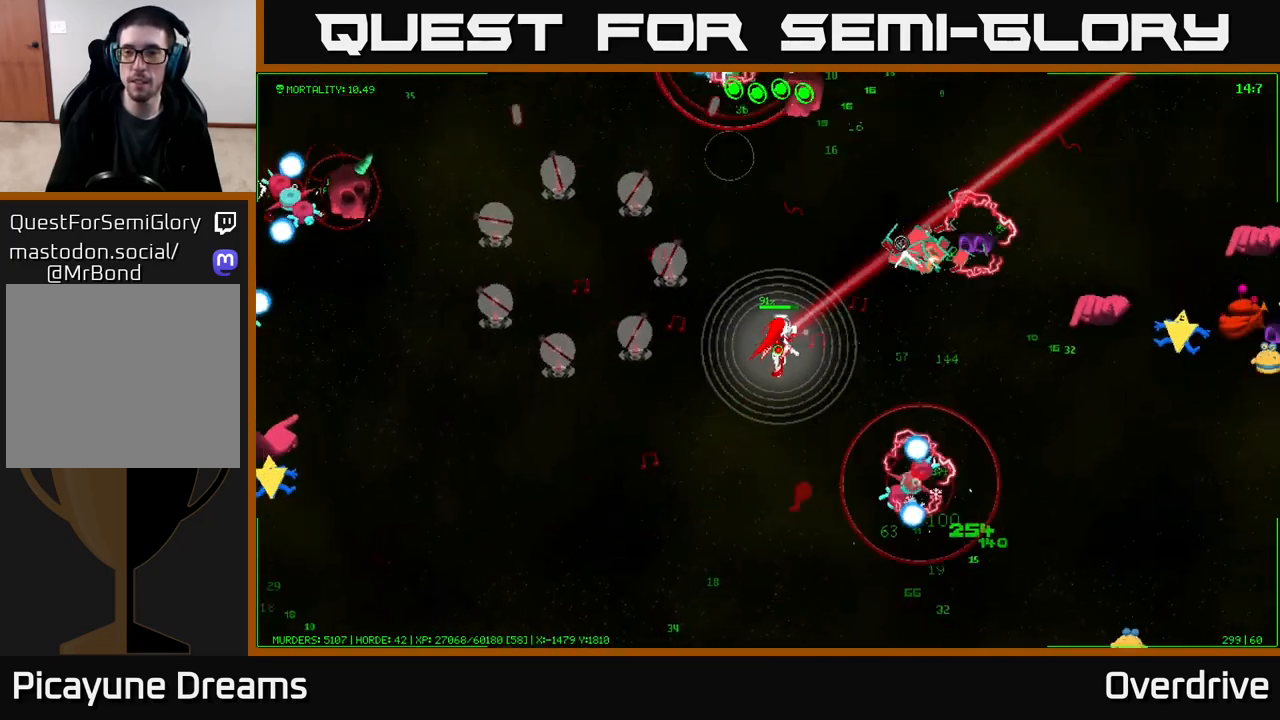
{"buttons": [], "left_stick": "up-right", "right_stick": "up-right", "events": []}
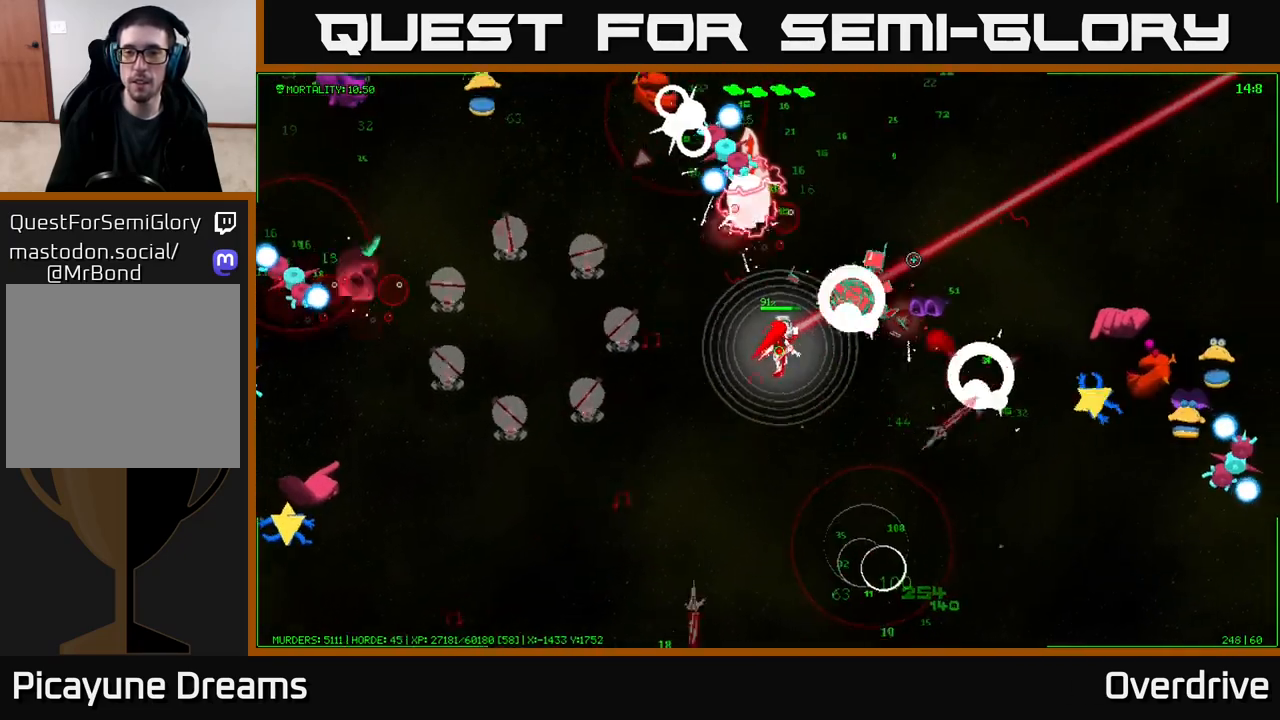
{"buttons": [], "left_stick": "up-right", "right_stick": "left", "events": [[500, "right_stick", "left"]]}
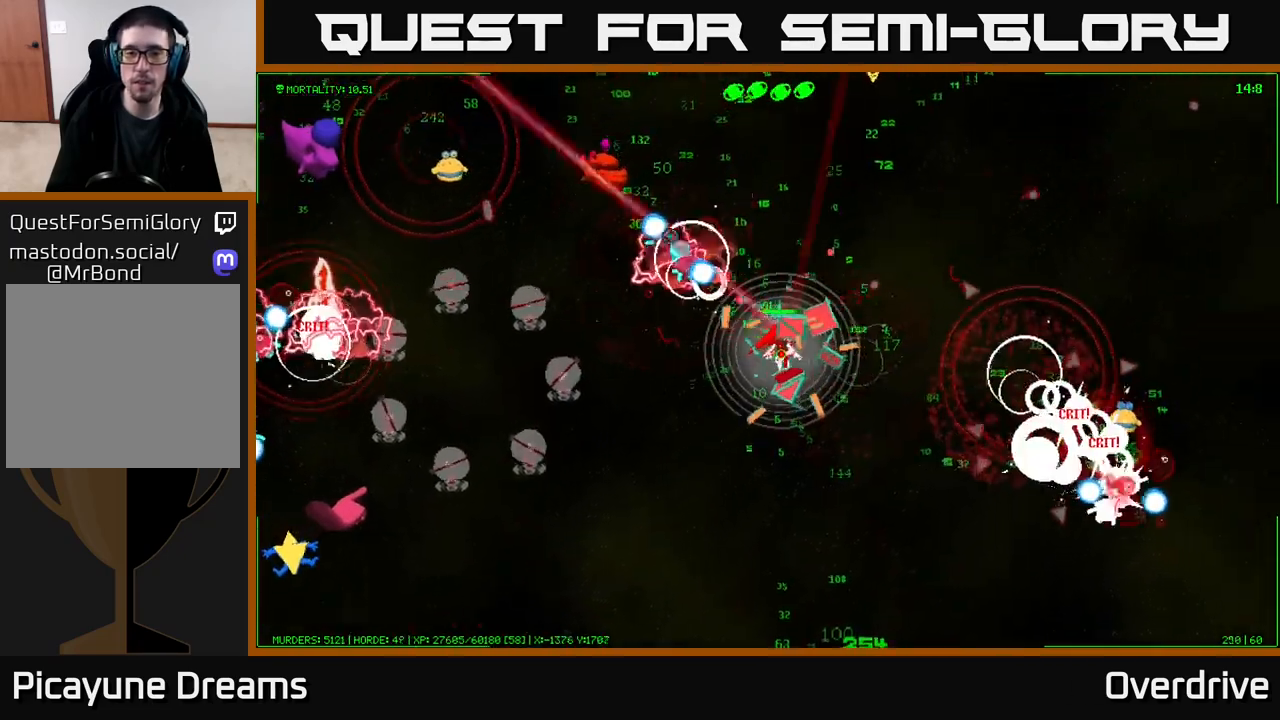
{"buttons": [], "left_stick": "up", "right_stick": "left", "events": [[500, "left_stick", "up"]]}
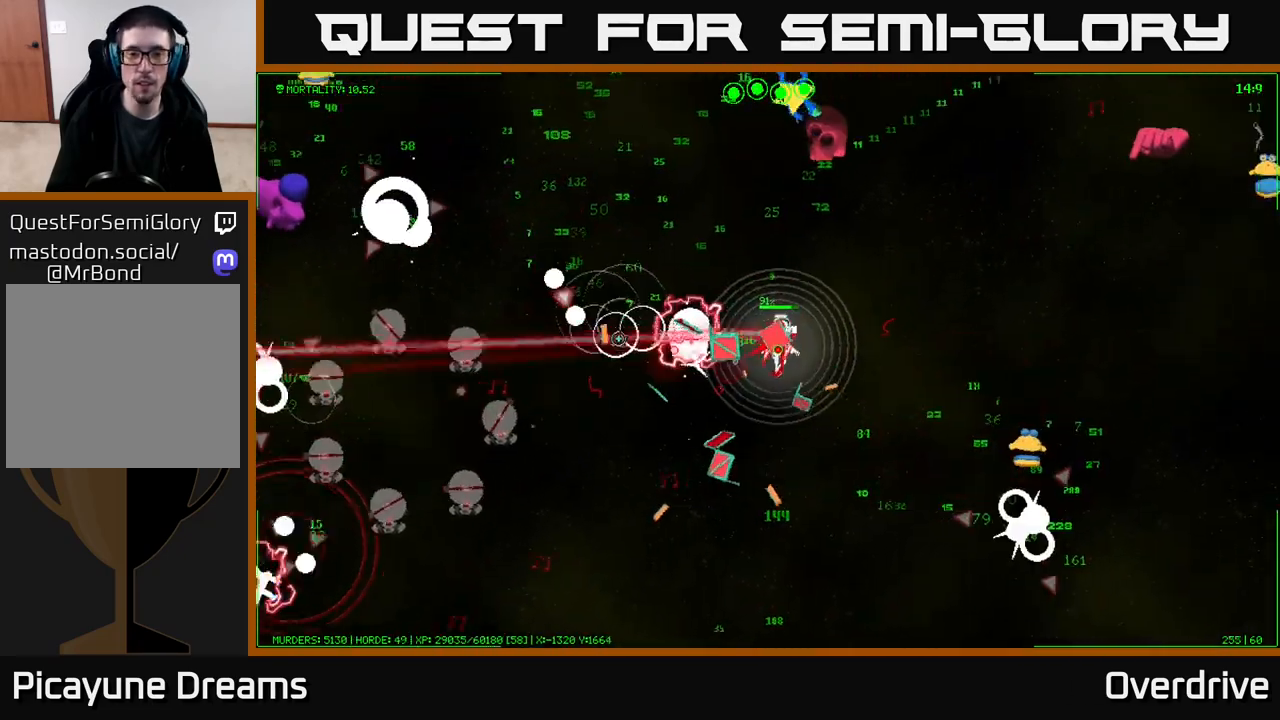
{"buttons": [], "left_stick": "up-left", "right_stick": "center", "events": [[133, "right_stick", "center"], [283, "left_stick", "up-left"]]}
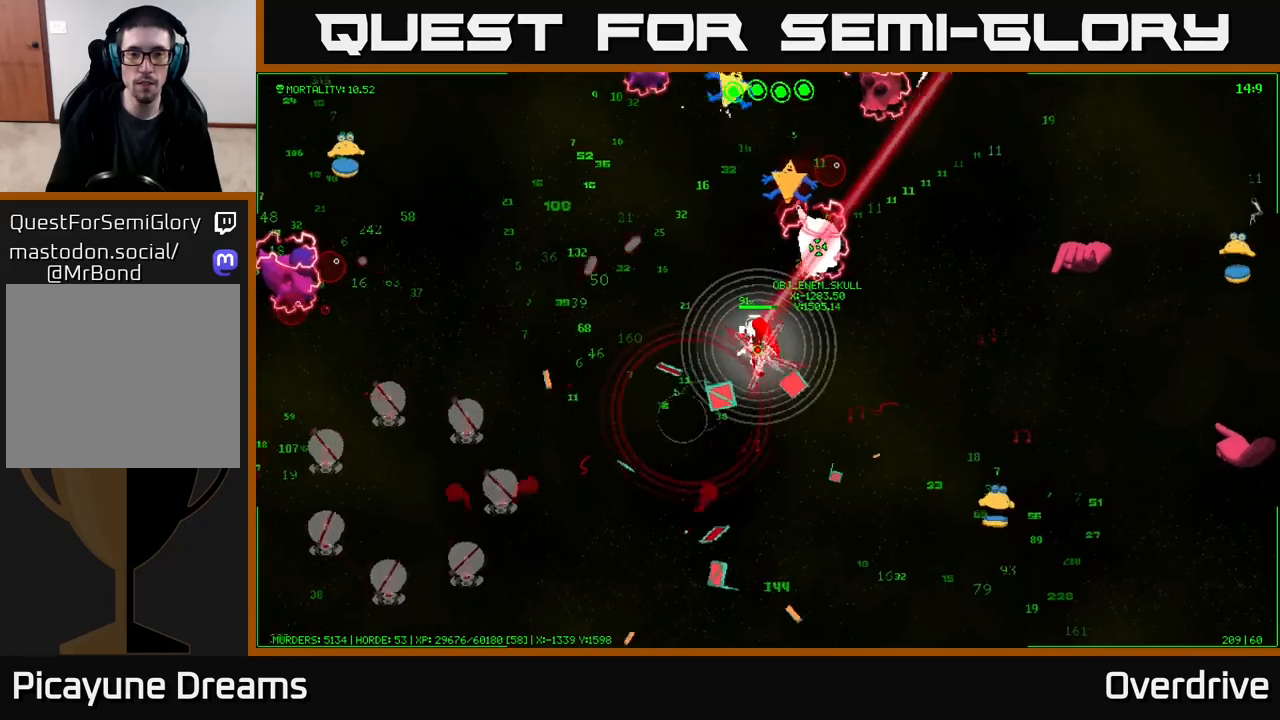
{"buttons": [], "left_stick": "up-left", "right_stick": "center", "events": []}
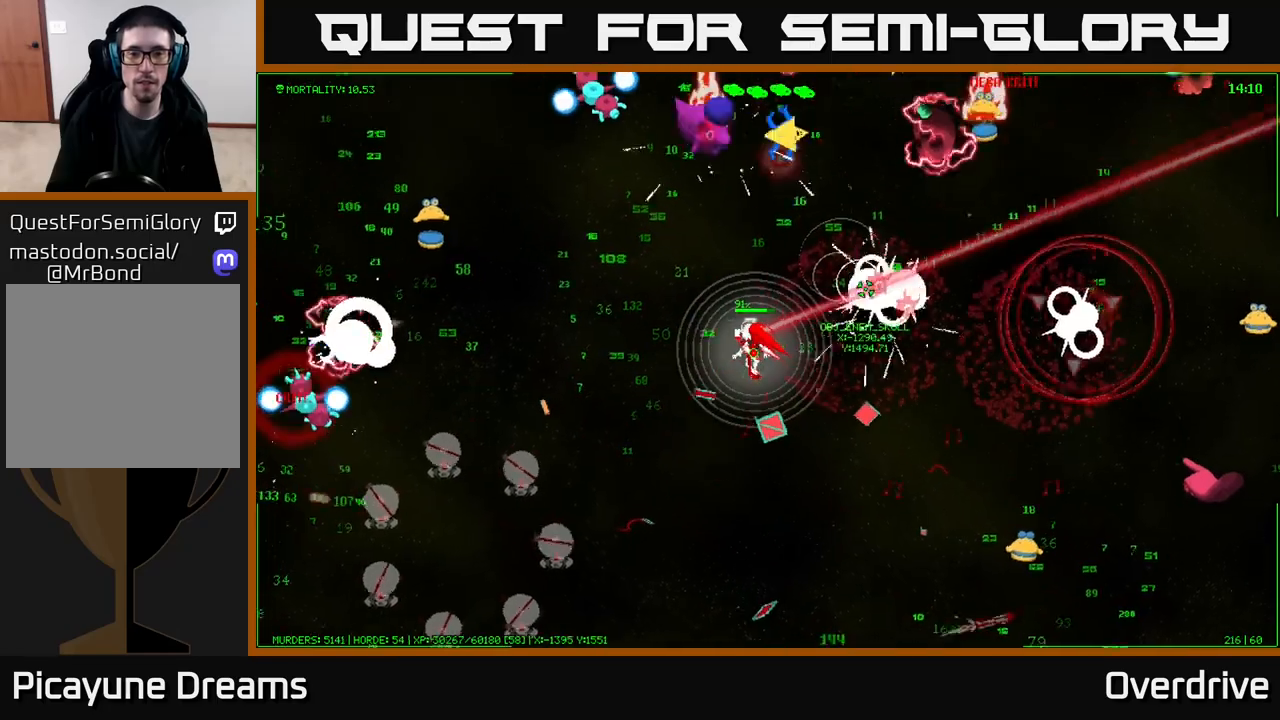
{"buttons": [], "left_stick": "left", "right_stick": "center", "events": [[350, "left_stick", "left"]]}
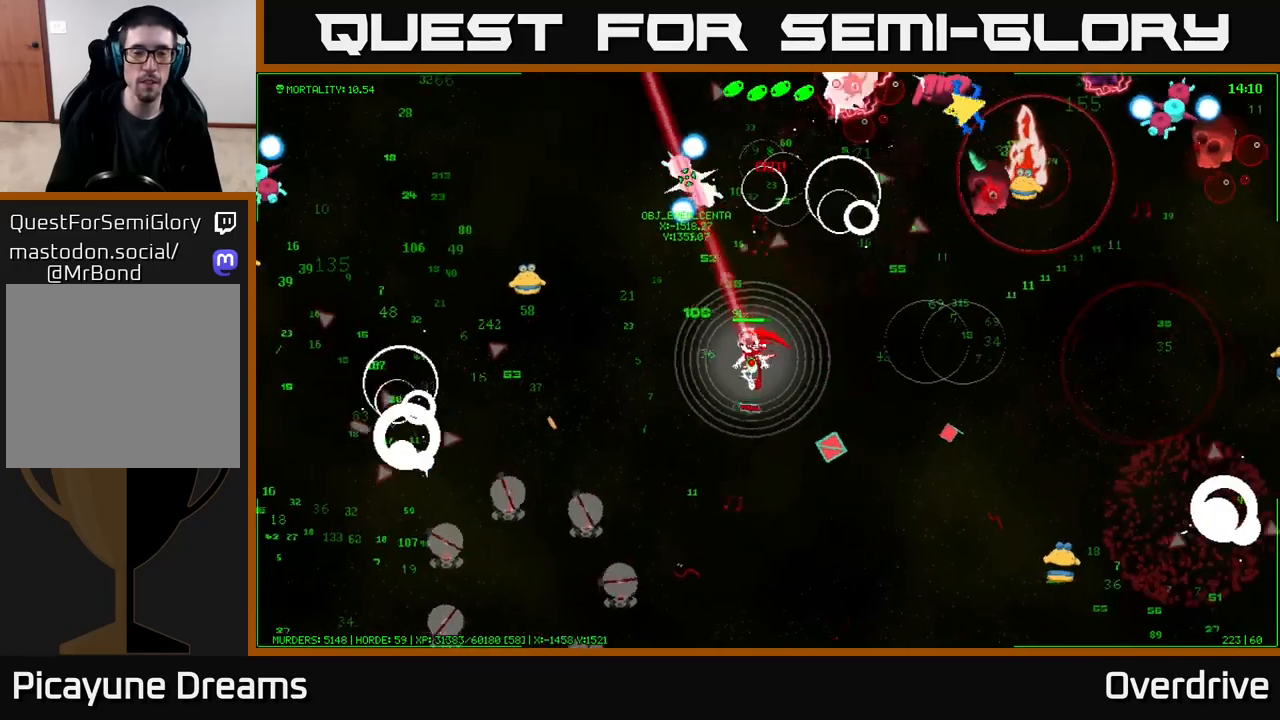
{"buttons": [], "left_stick": "down-left", "right_stick": "center", "events": [[100, "left_stick", "down-left"]]}
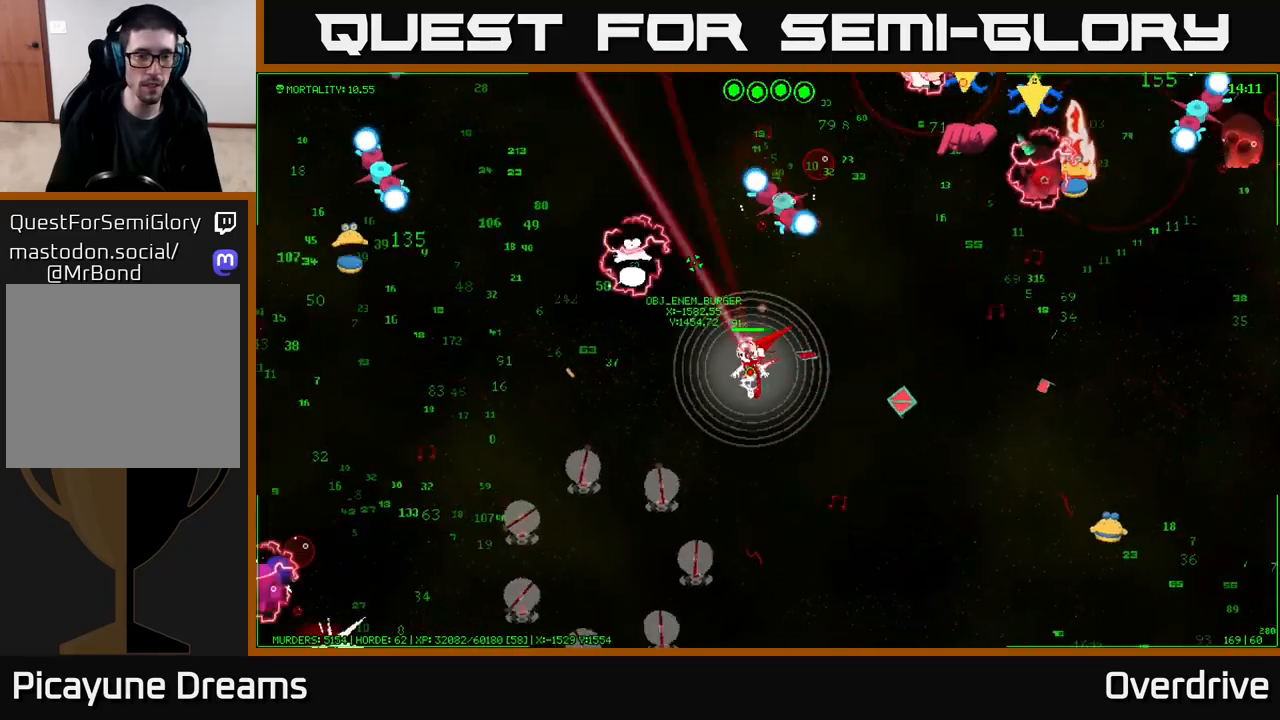
{"buttons": [], "left_stick": "down", "right_stick": "center", "events": [[467, "left_stick", "down"]]}
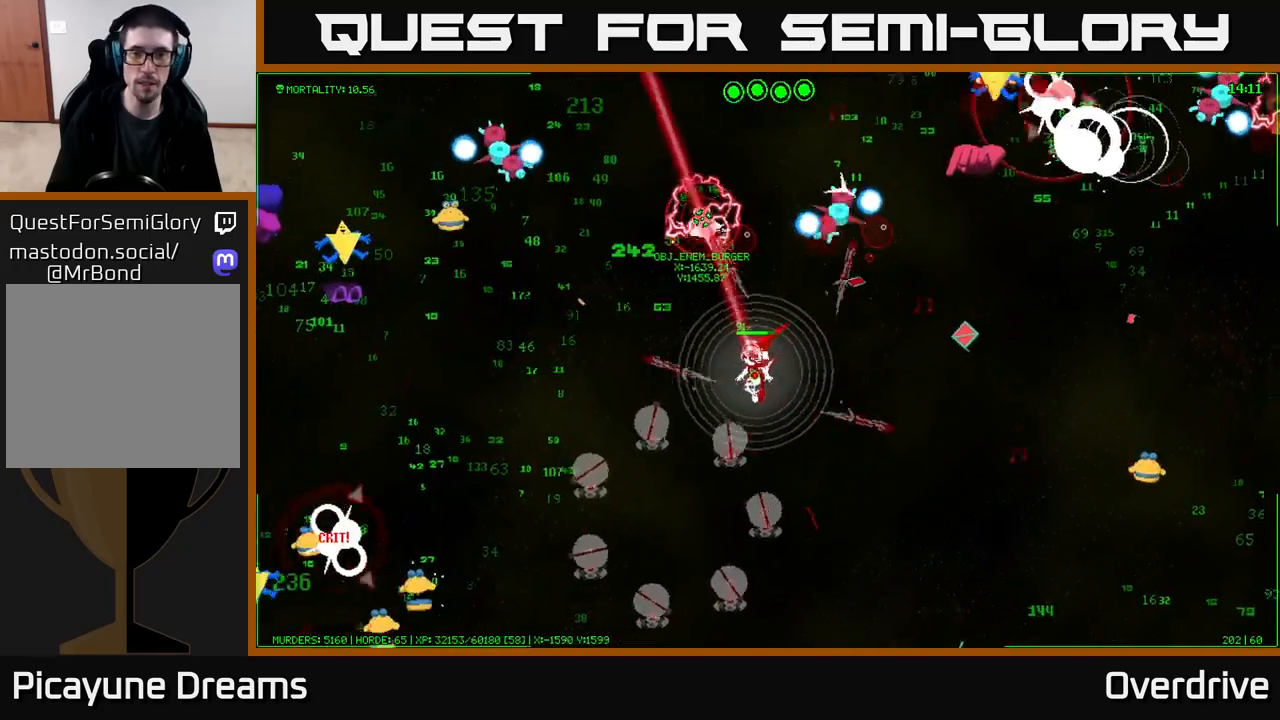
{"buttons": [], "left_stick": "down-left", "right_stick": "center", "events": [[150, "left_stick", "down-left"]]}
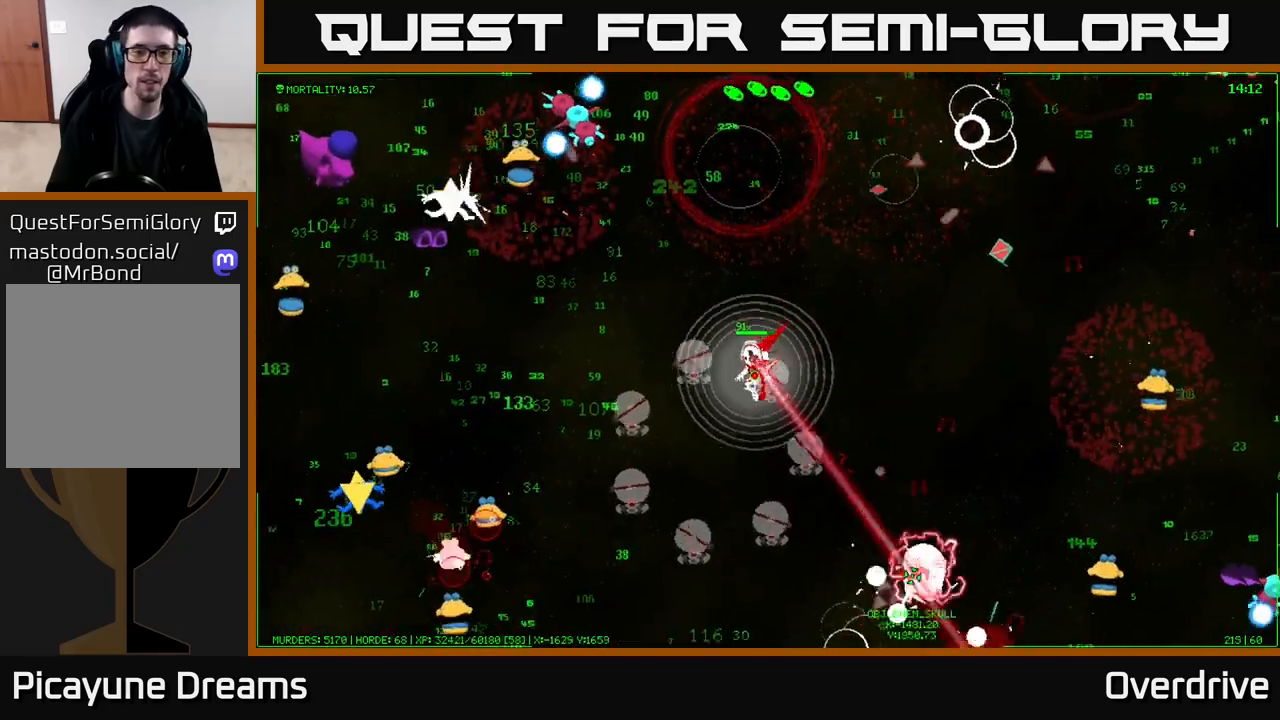
{"buttons": [], "left_stick": "down-left", "right_stick": "center", "events": []}
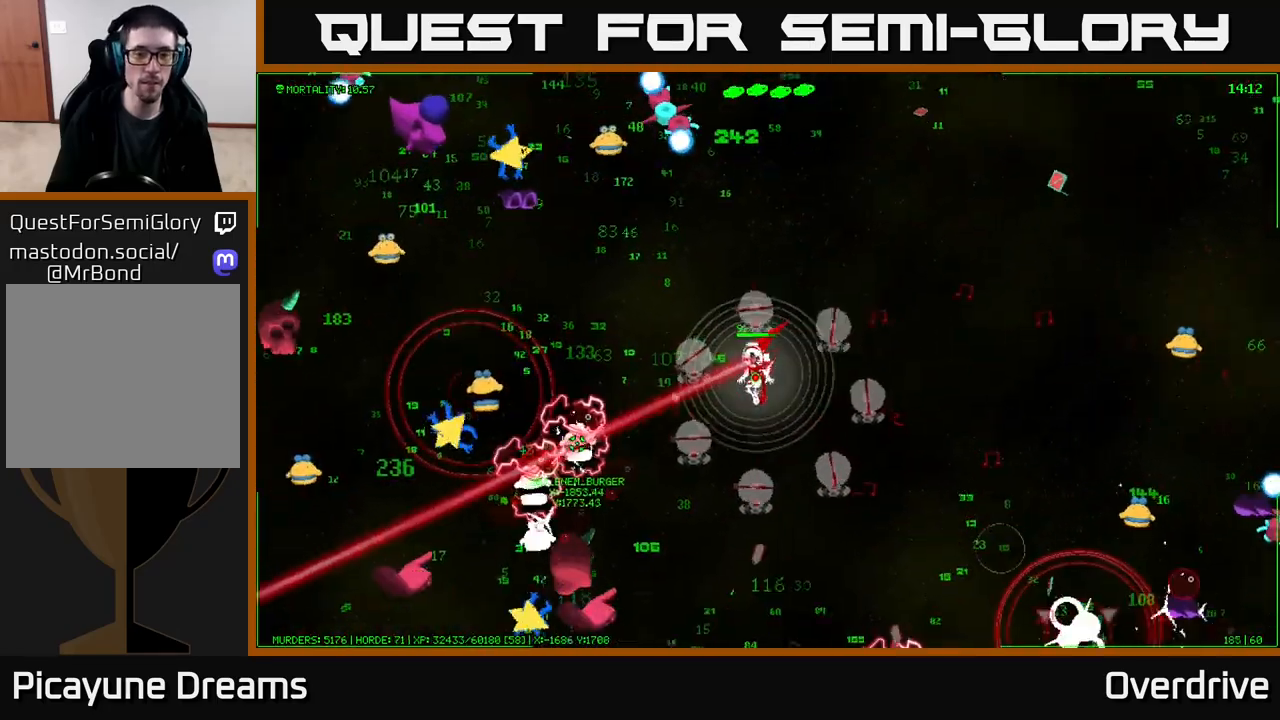
{"buttons": [], "left_stick": "center", "right_stick": "center", "events": [[333, "left_stick", "center"]]}
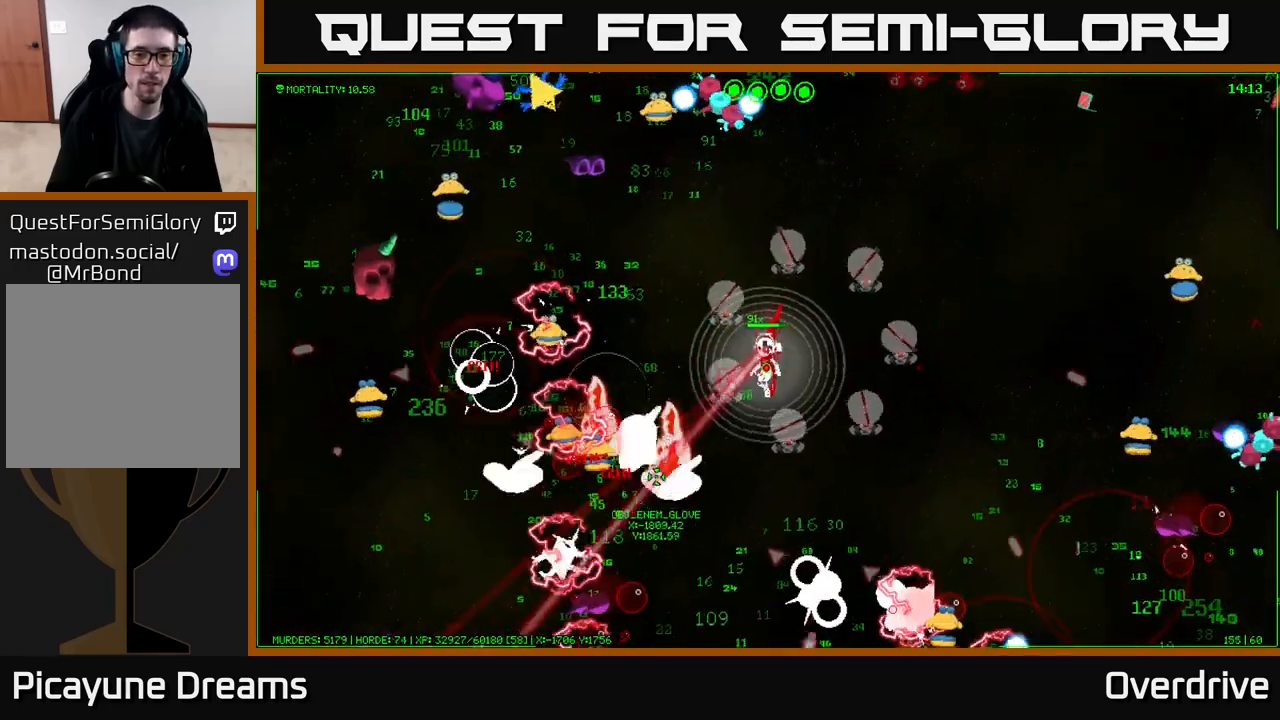
{"buttons": ["SELECT"], "left_stick": "center", "right_stick": "center", "events": [[500, "SELECT", "down"]]}
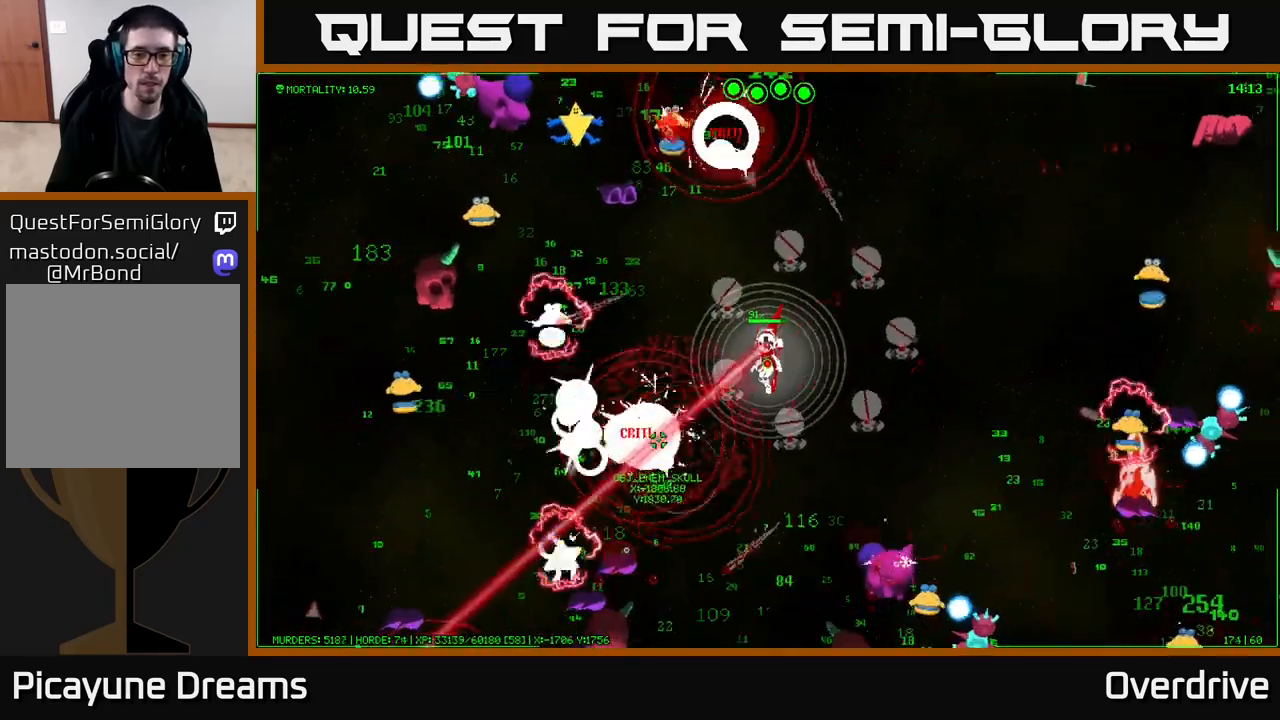
{"buttons": ["SELECT"], "left_stick": "center", "right_stick": "center", "events": []}
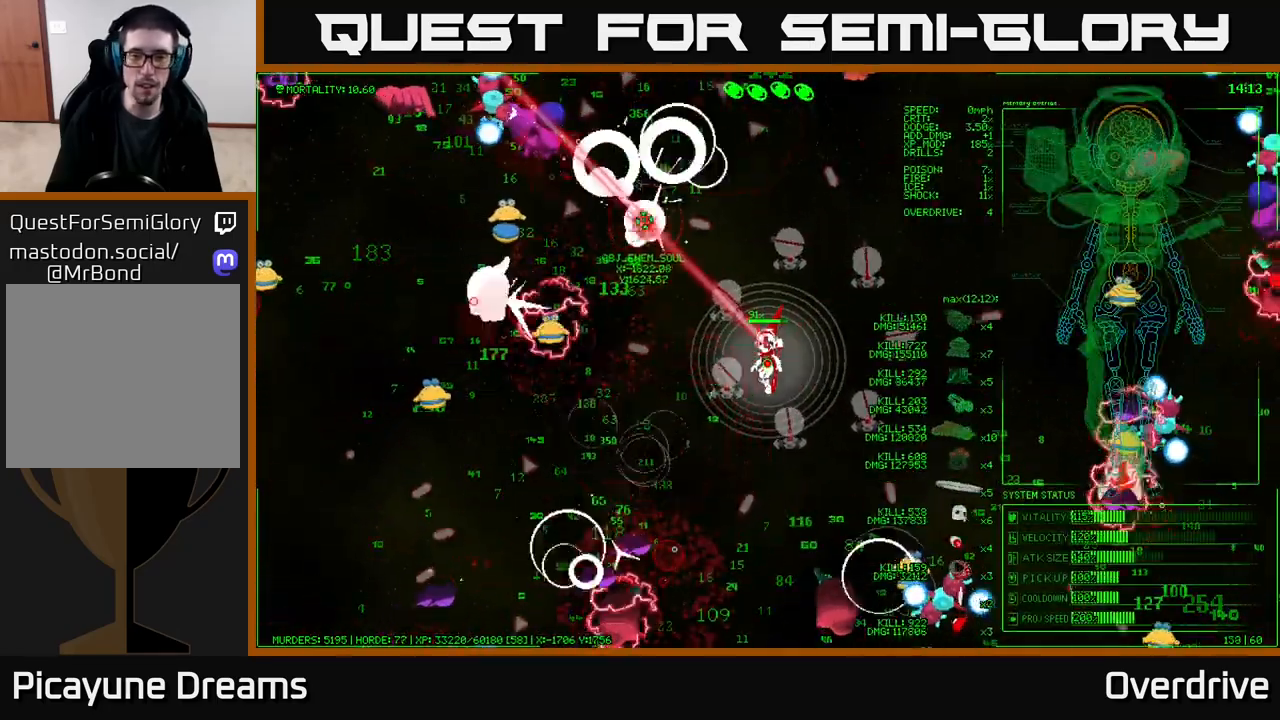
{"buttons": ["SELECT"], "left_stick": "center", "right_stick": "center", "events": []}